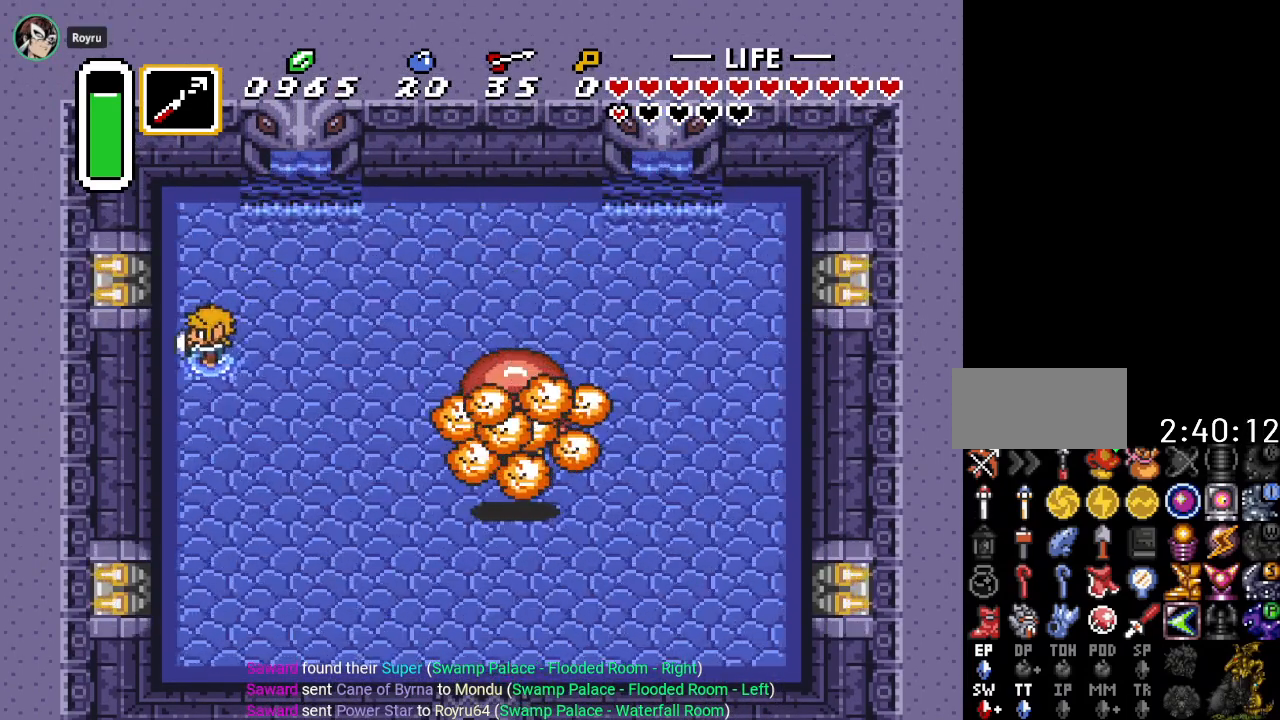
Gameplay with a controller (Nintendo layout); each line is a JSON object with the inputs held at the frame after it. "events" lists button and stick changes between this image and that frame as [ms after this image, input, new state], when the widget could be followed in between. Not read: L3 R3.
{"buttons": ["Y"], "events": [[250, "DPAD_DOWN", "up"], [250, "DPAD_LEFT", "up"], [250, "DPAD_RIGHT", "down"], [350, "Y", "down"], [450, "DPAD_RIGHT", "up"]]}
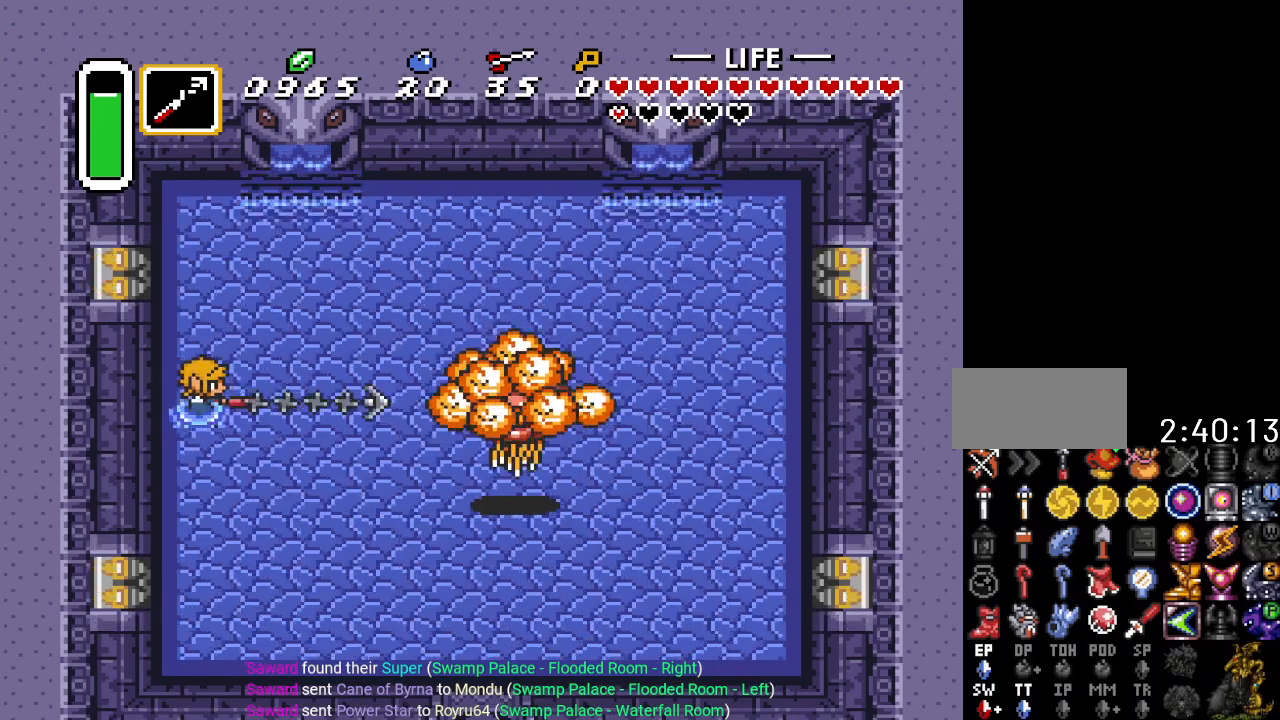
{"buttons": ["B"], "events": [[34, "Y", "up"], [384, "B", "down"]]}
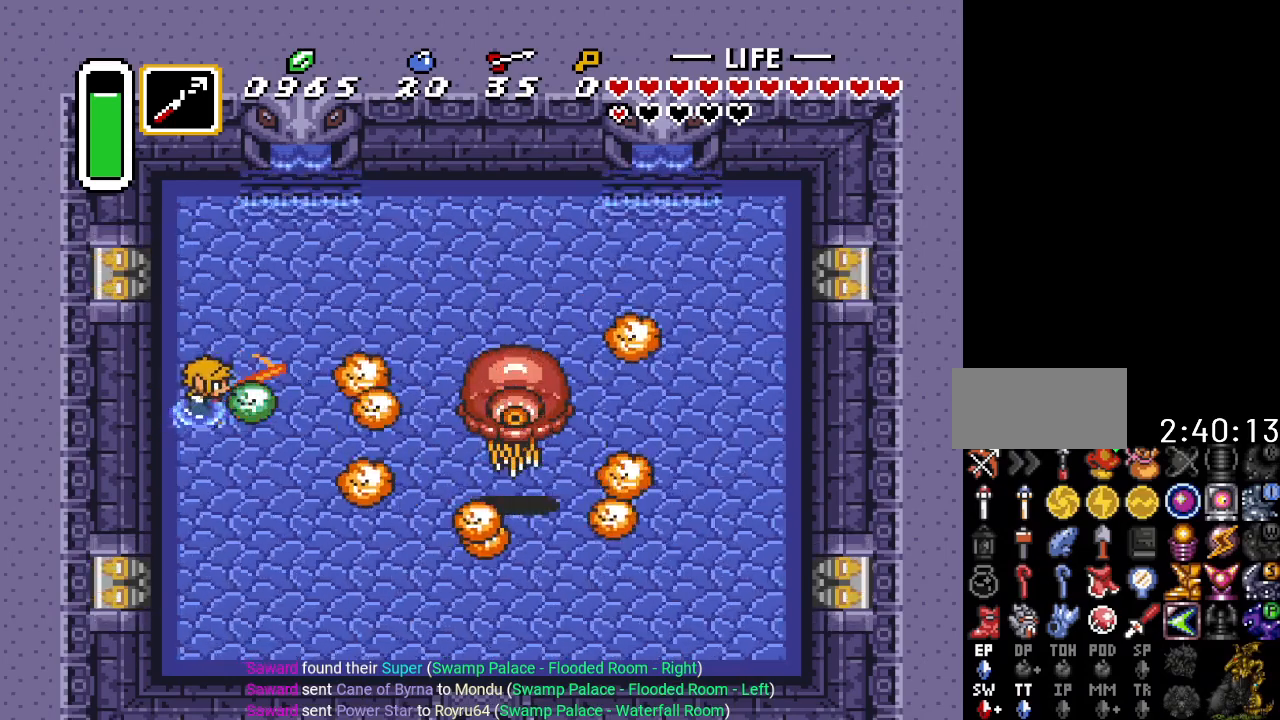
{"buttons": [], "events": [[17, "B", "up"], [250, "DPAD_LEFT", "down"], [484, "DPAD_LEFT", "up"]]}
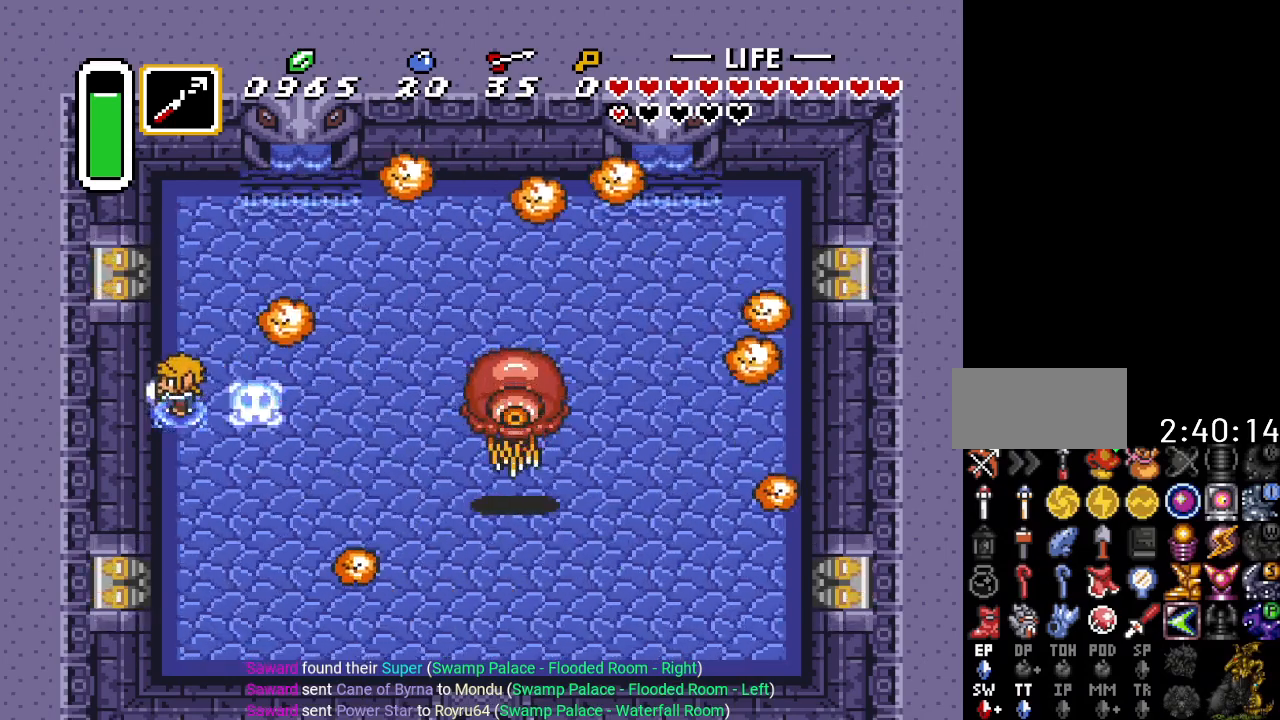
{"buttons": [], "events": [[100, "DPAD_RIGHT", "down"], [134, "Y", "down"], [234, "DPAD_RIGHT", "up"], [351, "Y", "up"]]}
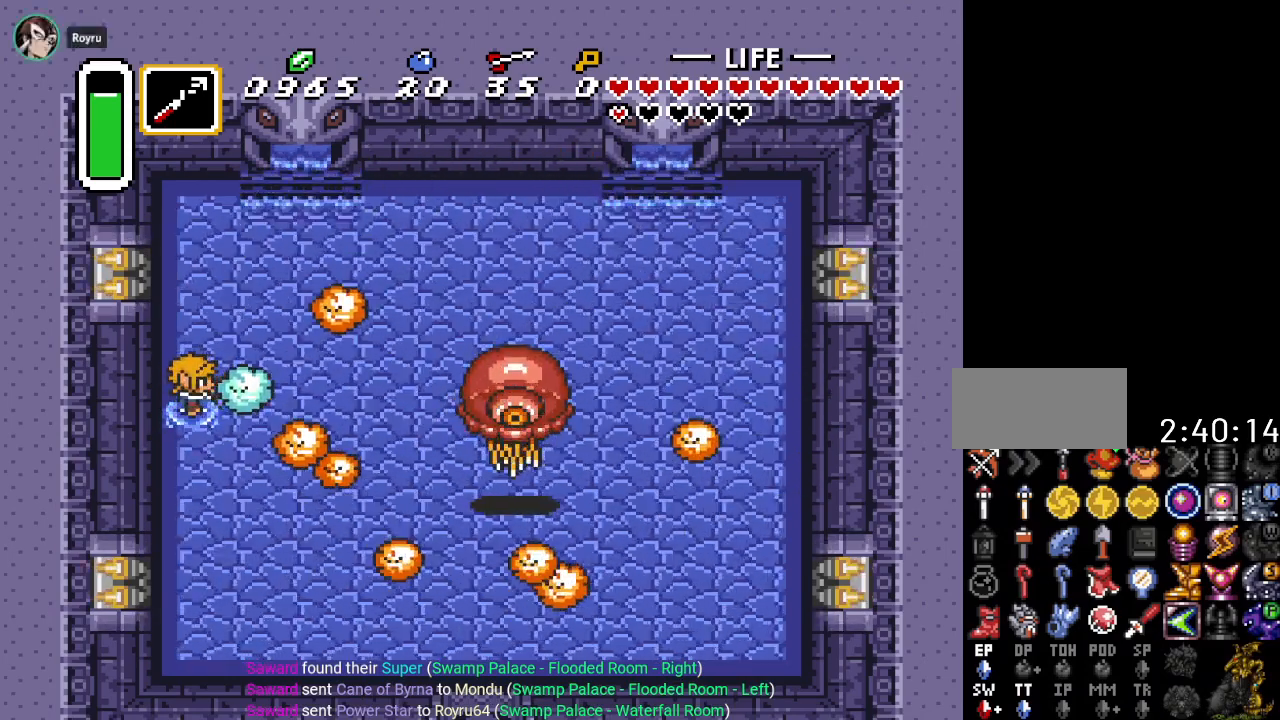
{"buttons": [], "events": [[100, "B", "down"], [233, "B", "up"]]}
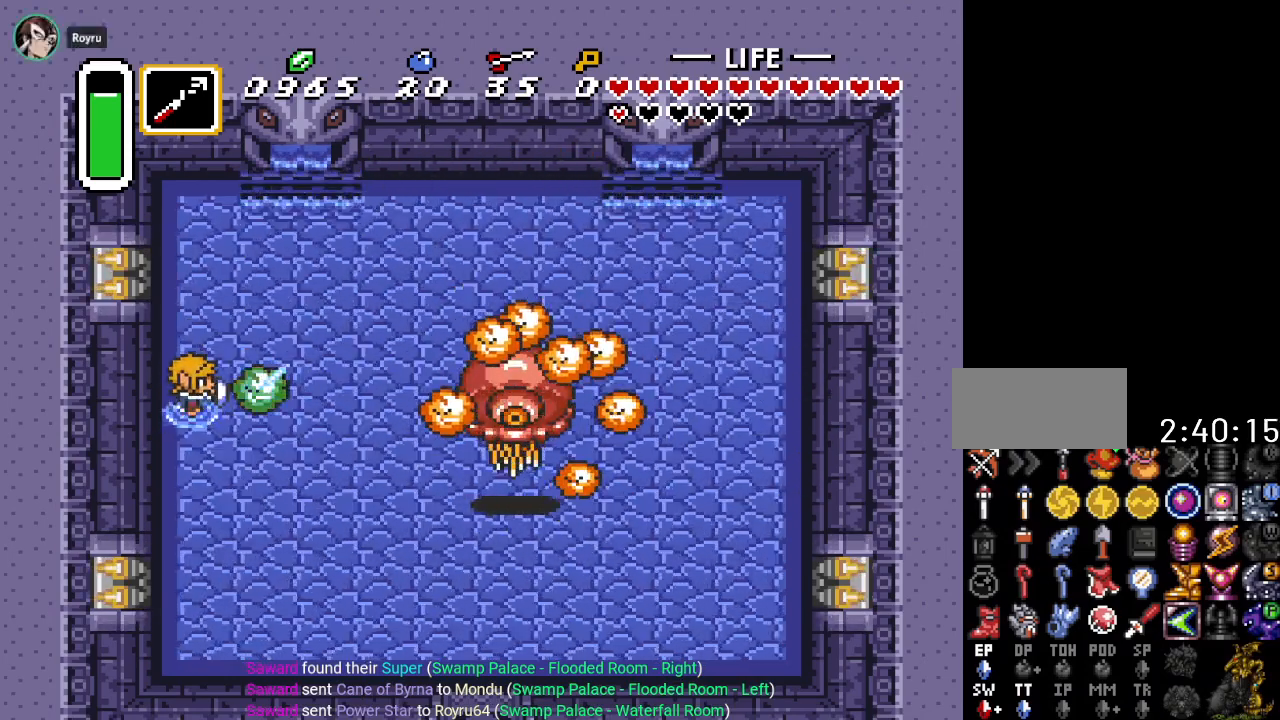
{"buttons": [], "events": [[134, "Y", "down"], [217, "Y", "up"]]}
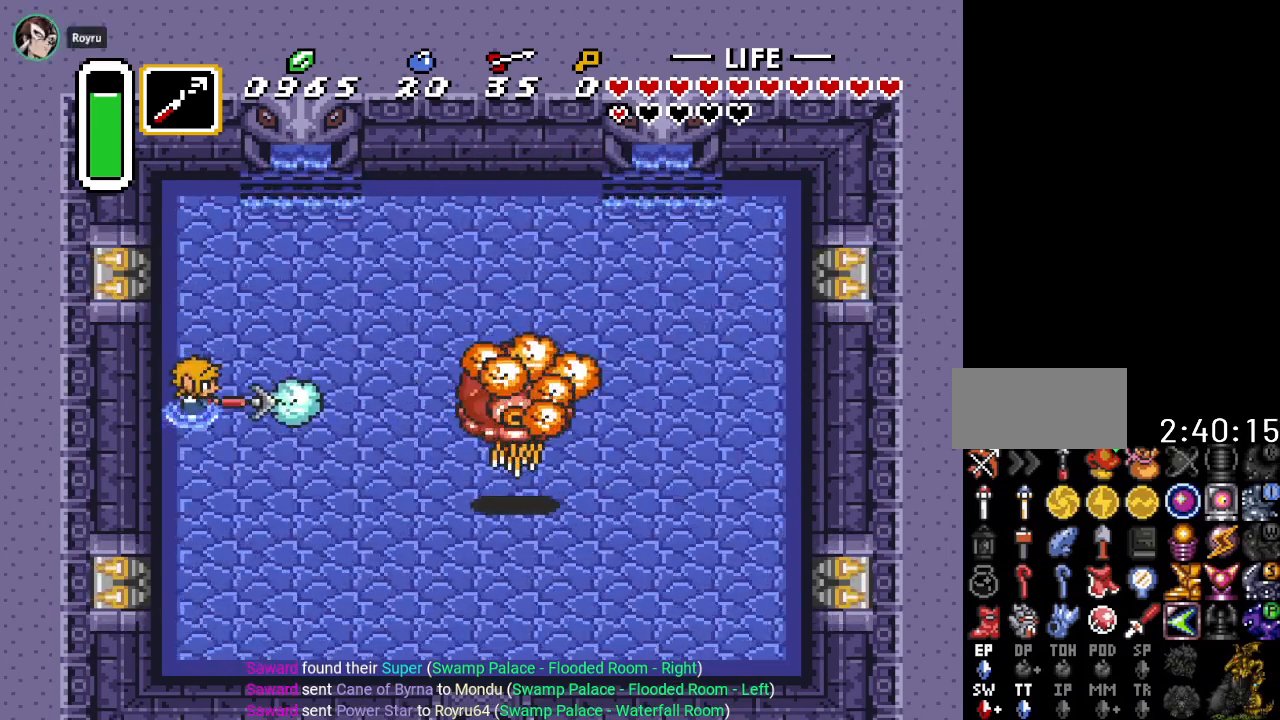
{"buttons": [], "events": [[217, "B", "down"], [350, "B", "up"]]}
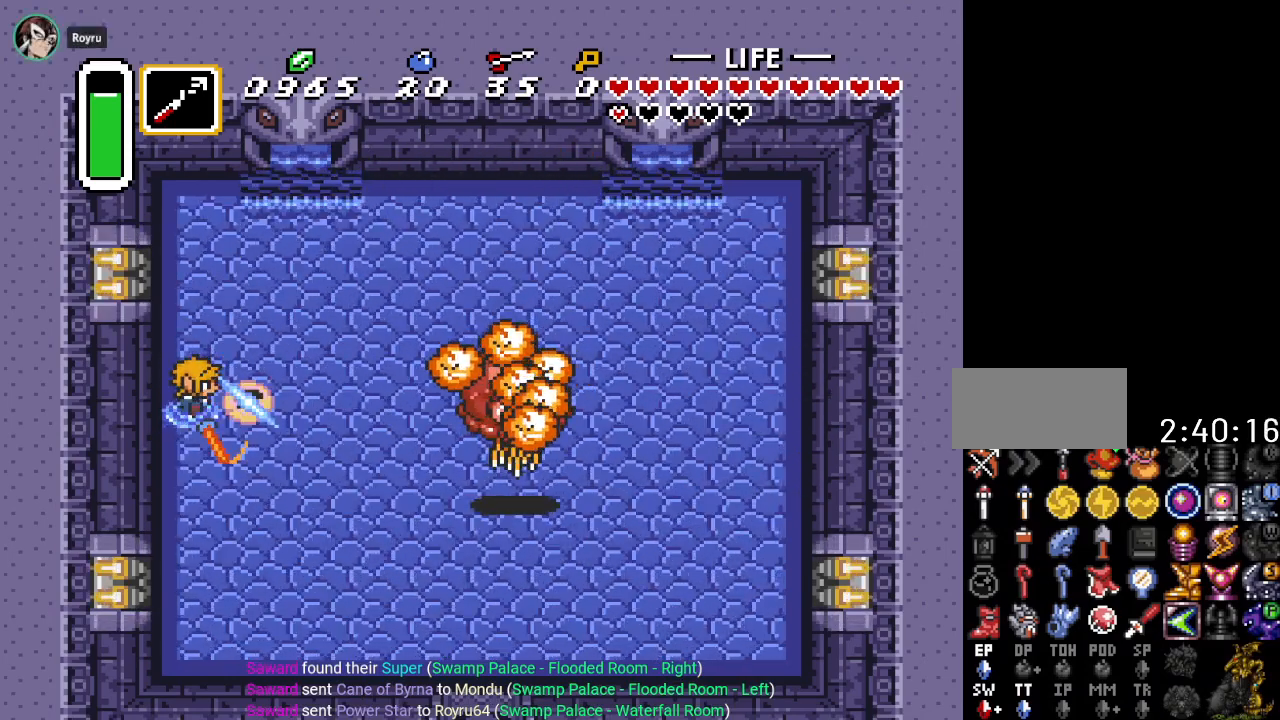
{"buttons": ["Y"], "events": [[100, "DPAD_UP", "down"], [301, "DPAD_RIGHT", "down"], [301, "DPAD_UP", "up"], [351, "Y", "down"], [434, "DPAD_RIGHT", "up"]]}
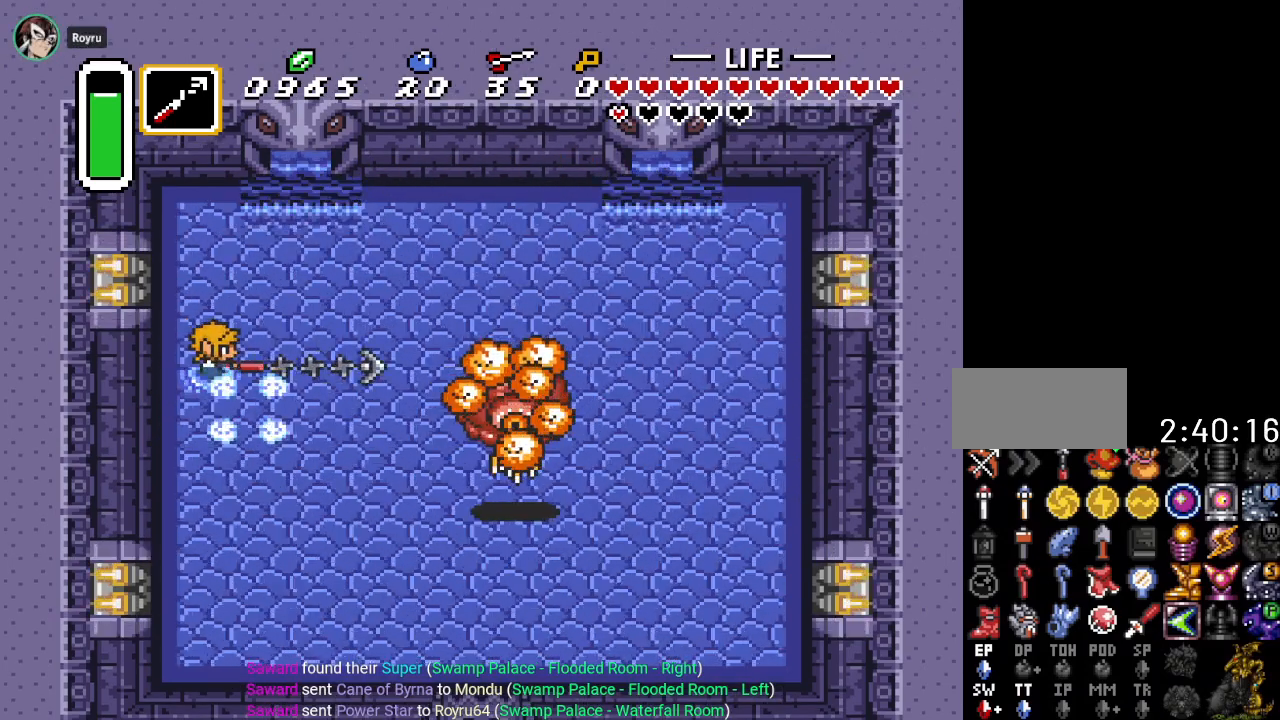
{"buttons": ["B"], "events": [[33, "Y", "up"], [450, "B", "down"]]}
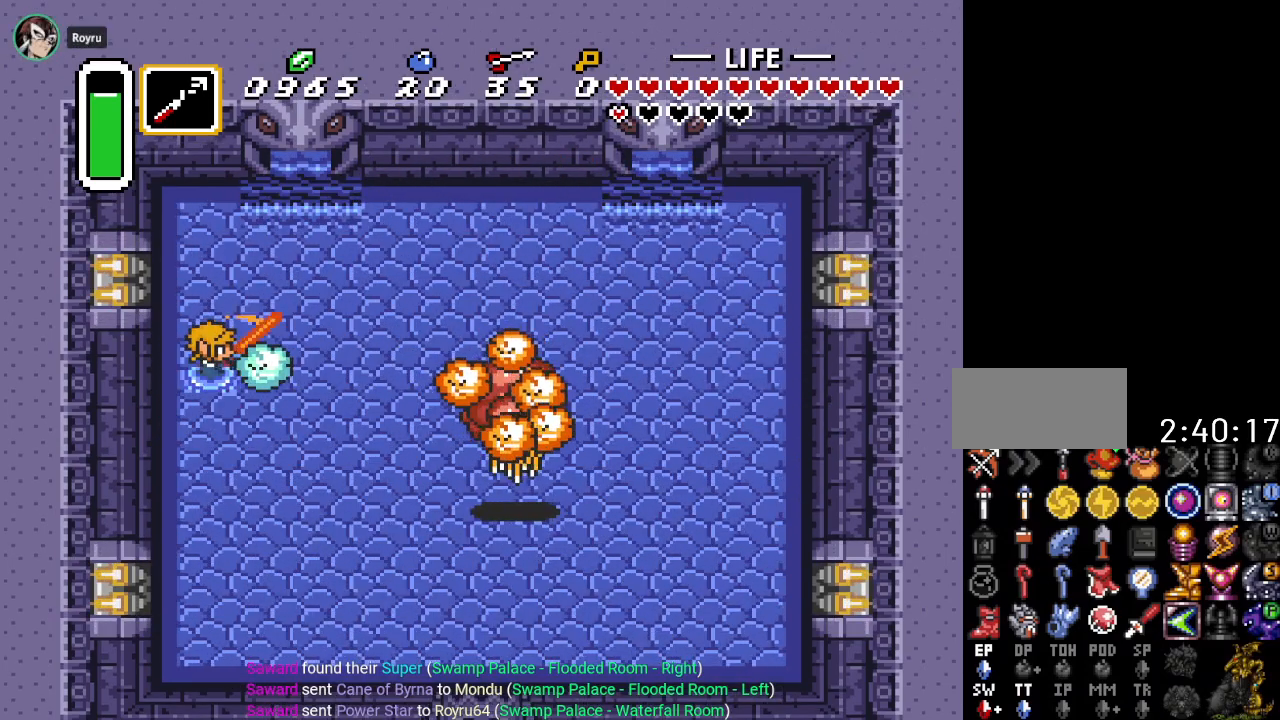
{"buttons": ["Y"], "events": [[67, "B", "up"], [451, "Y", "down"]]}
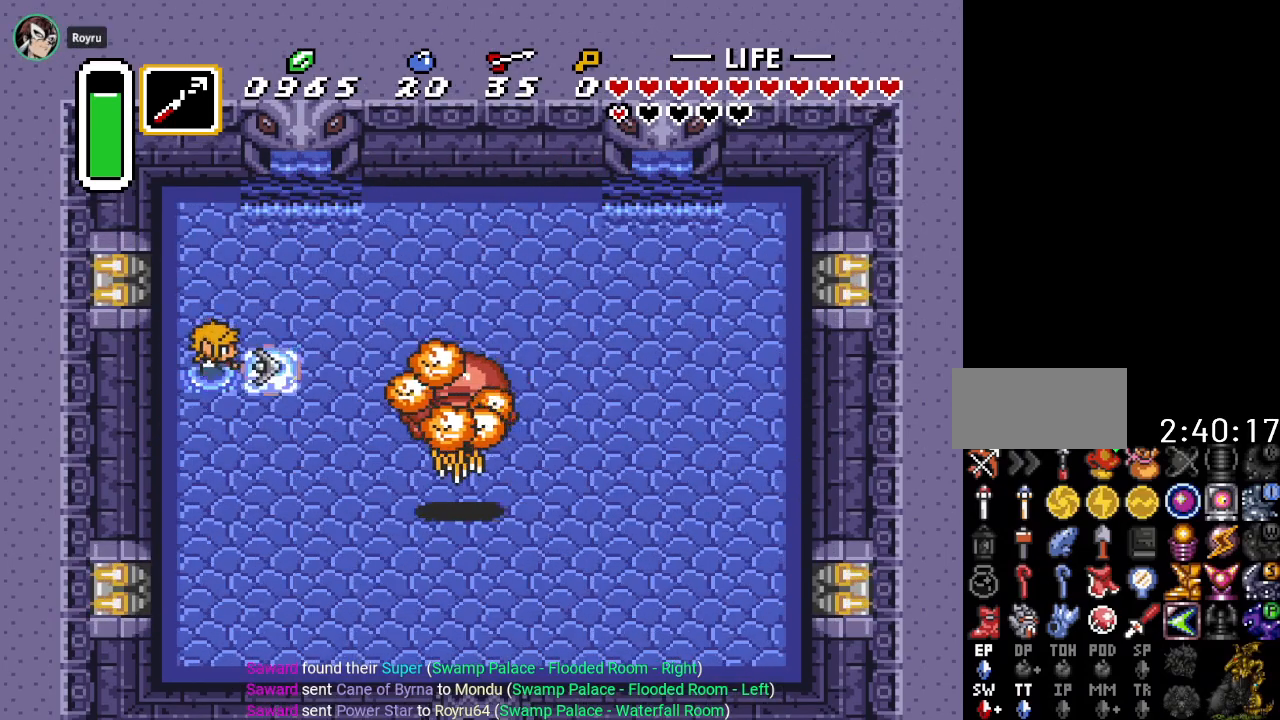
{"buttons": [], "events": [[117, "Y", "up"], [334, "B", "down"], [467, "B", "up"]]}
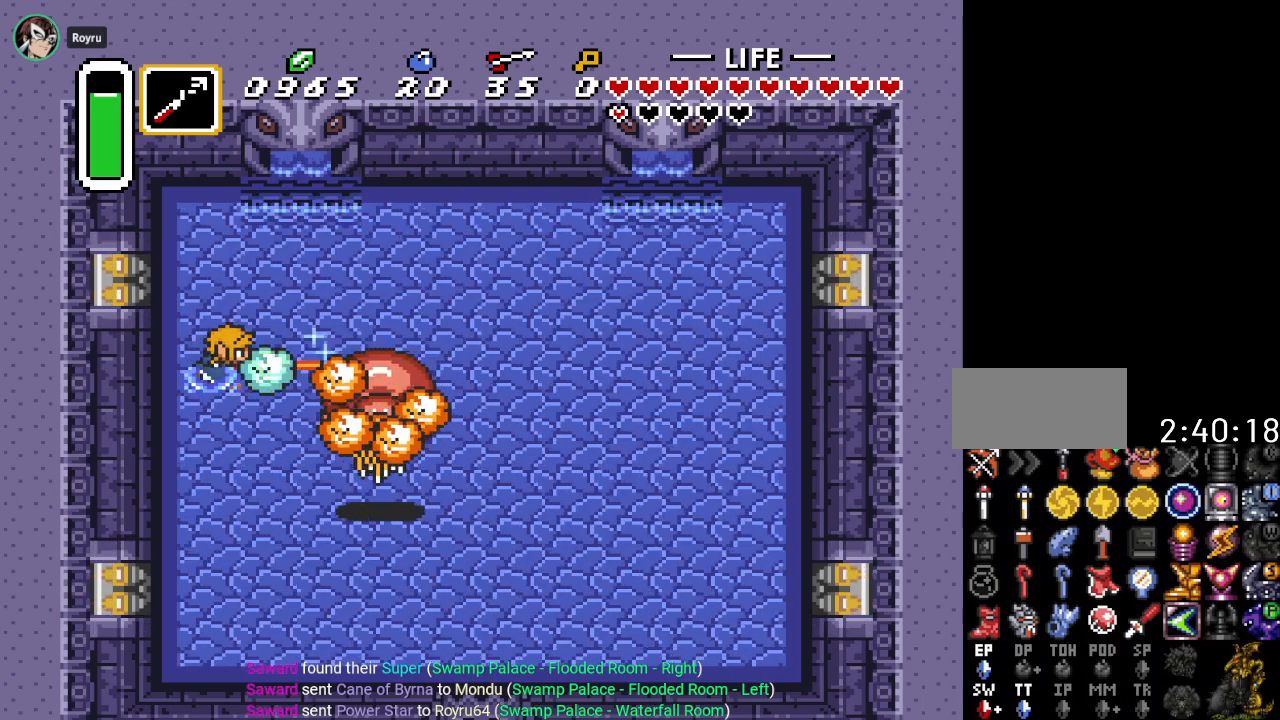
{"buttons": ["DPAD_UP"], "events": [[233, "DPAD_UP", "down"]]}
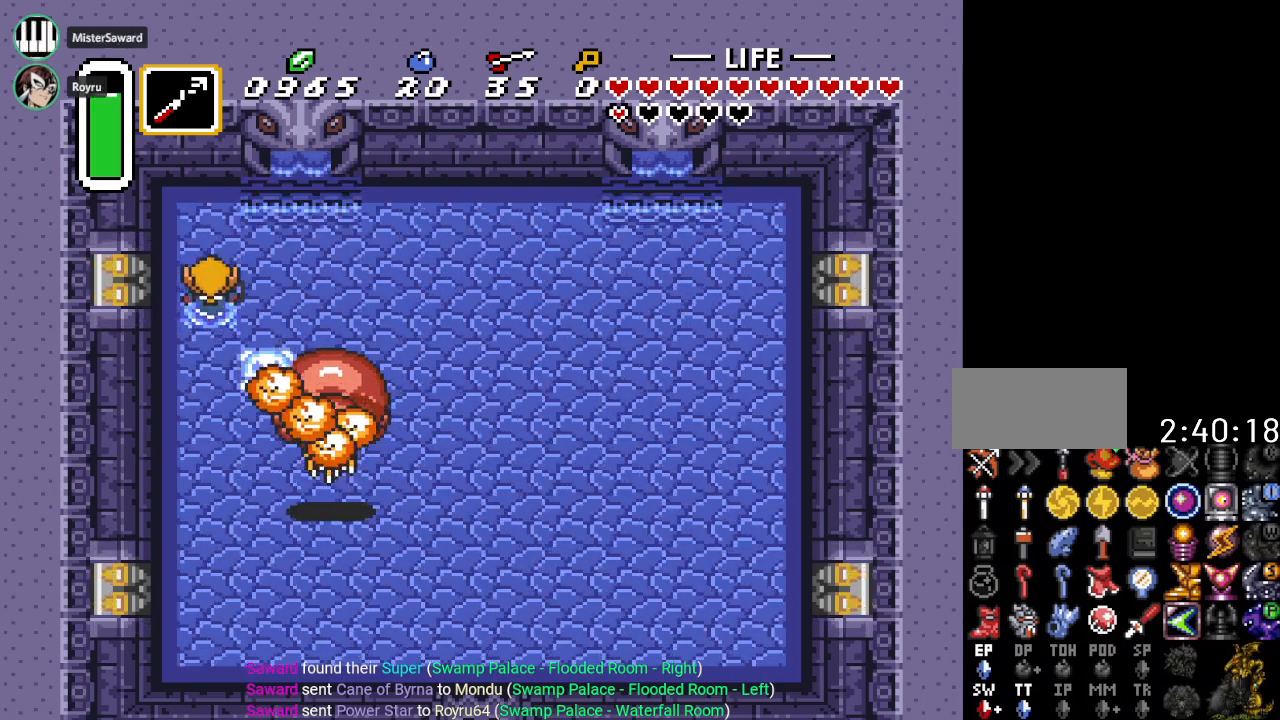
{"buttons": ["A", "DPAD_RIGHT"], "events": [[200, "A", "down"], [234, "DPAD_UP", "up"], [334, "DPAD_RIGHT", "down"]]}
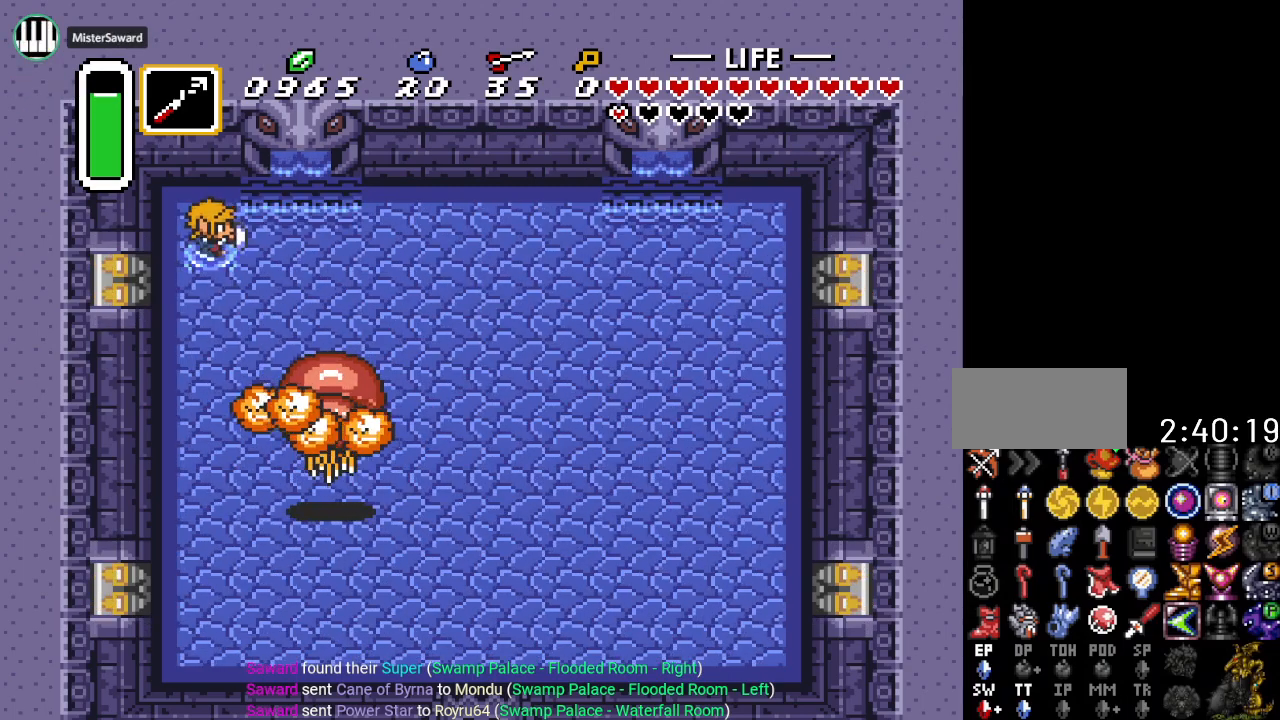
{"buttons": ["A"], "events": [[166, "DPAD_RIGHT", "up"]]}
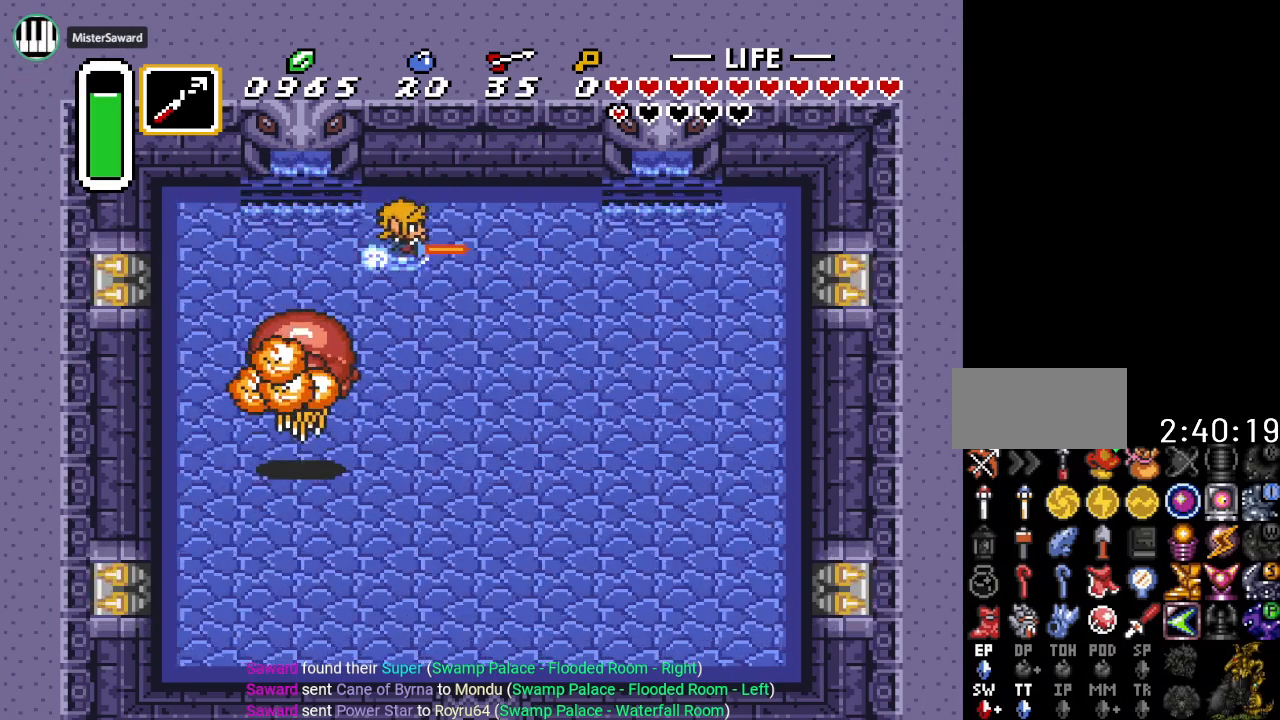
{"buttons": ["DPAD_DOWN"], "events": [[84, "A", "up"], [367, "DPAD_DOWN", "down"]]}
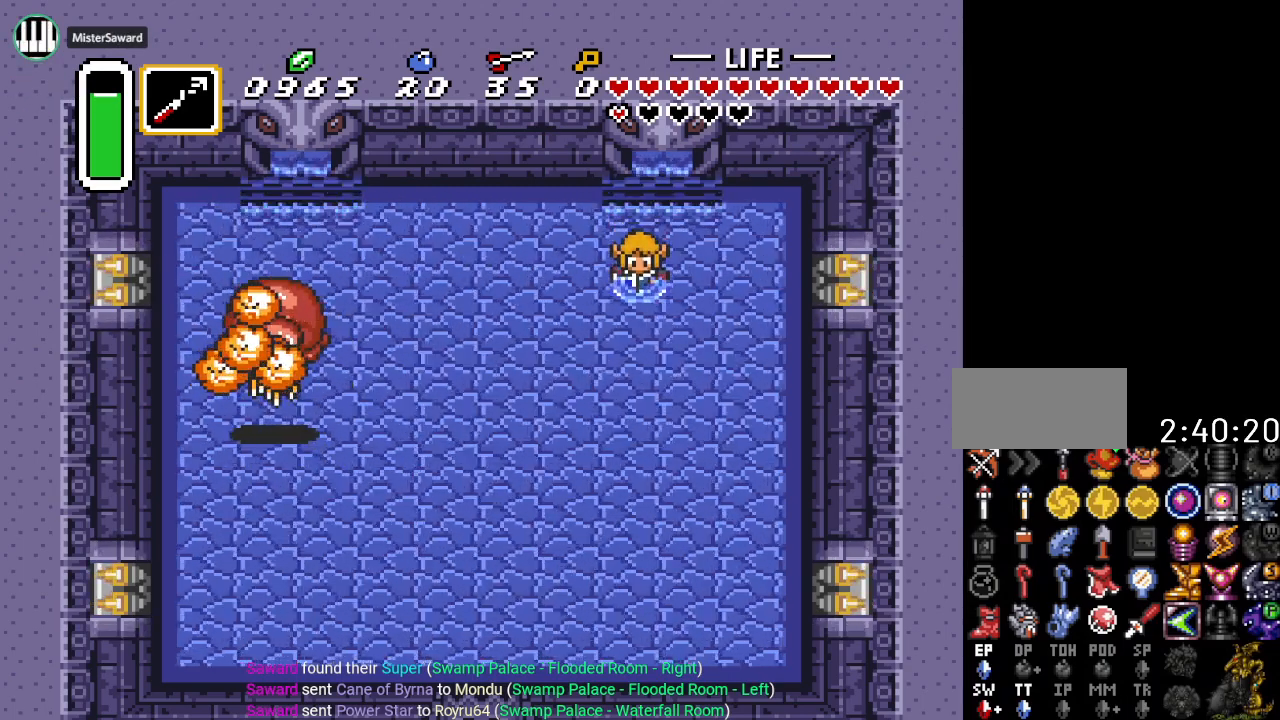
{"buttons": [], "events": [[83, "DPAD_DOWN", "up"], [83, "DPAD_LEFT", "down"], [133, "Y", "down"], [233, "DPAD_LEFT", "up"], [333, "Y", "up"]]}
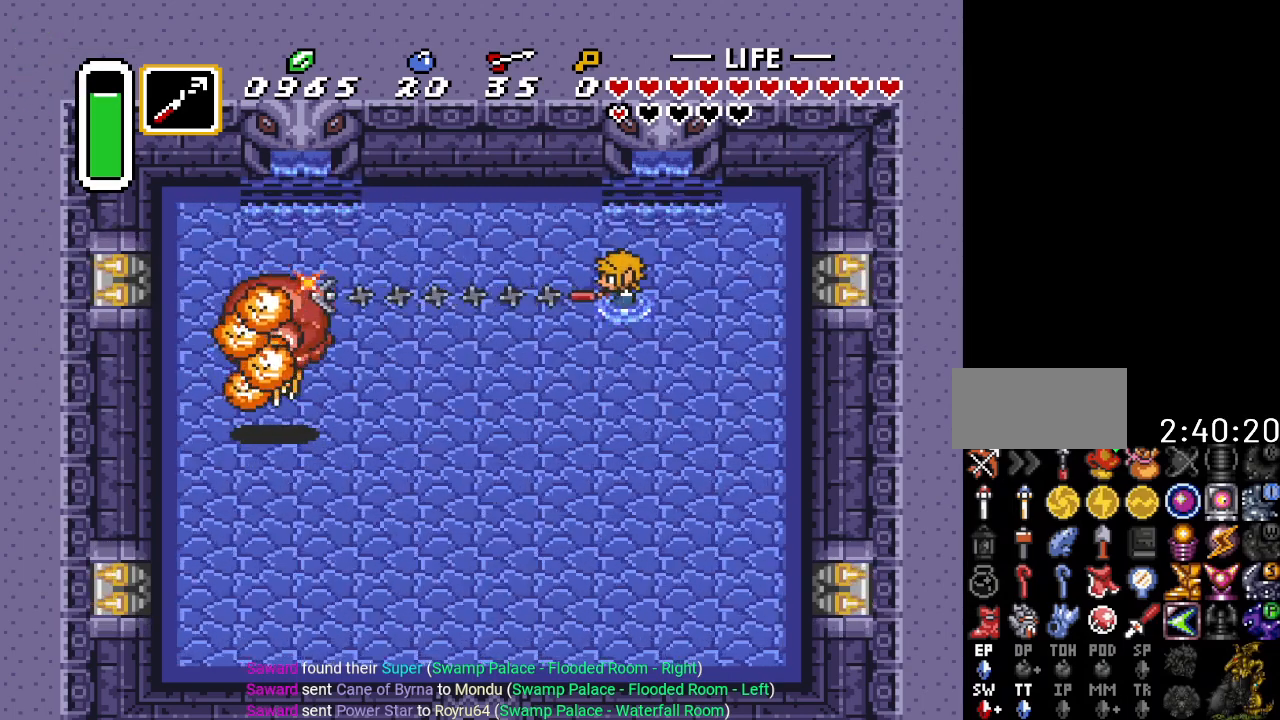
{"buttons": ["DPAD_DOWN", "DPAD_LEFT"], "events": [[434, "DPAD_DOWN", "down"], [484, "DPAD_LEFT", "down"]]}
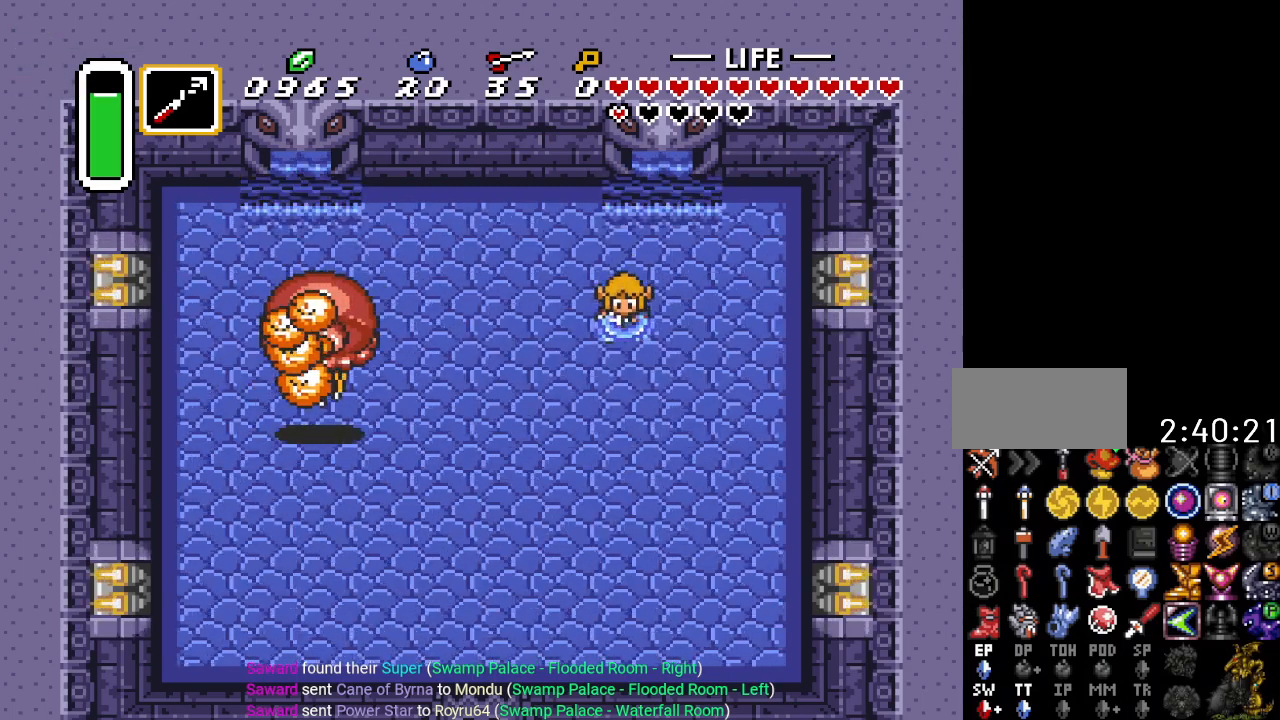
{"buttons": [], "events": [[16, "DPAD_DOWN", "up"], [83, "Y", "down"], [166, "DPAD_LEFT", "up"], [267, "Y", "up"]]}
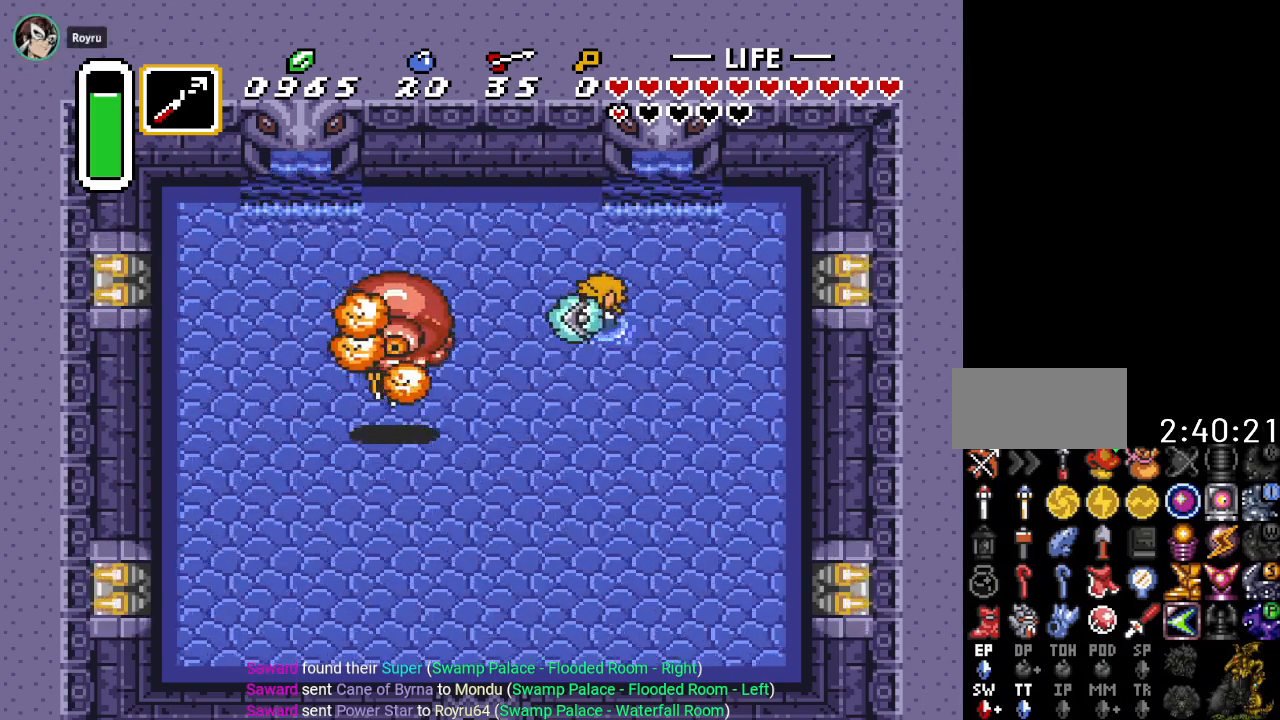
{"buttons": ["DPAD_DOWN", "DPAD_RIGHT"], "events": [[134, "B", "down"], [267, "B", "up"], [384, "DPAD_RIGHT", "down"], [417, "DPAD_DOWN", "down"]]}
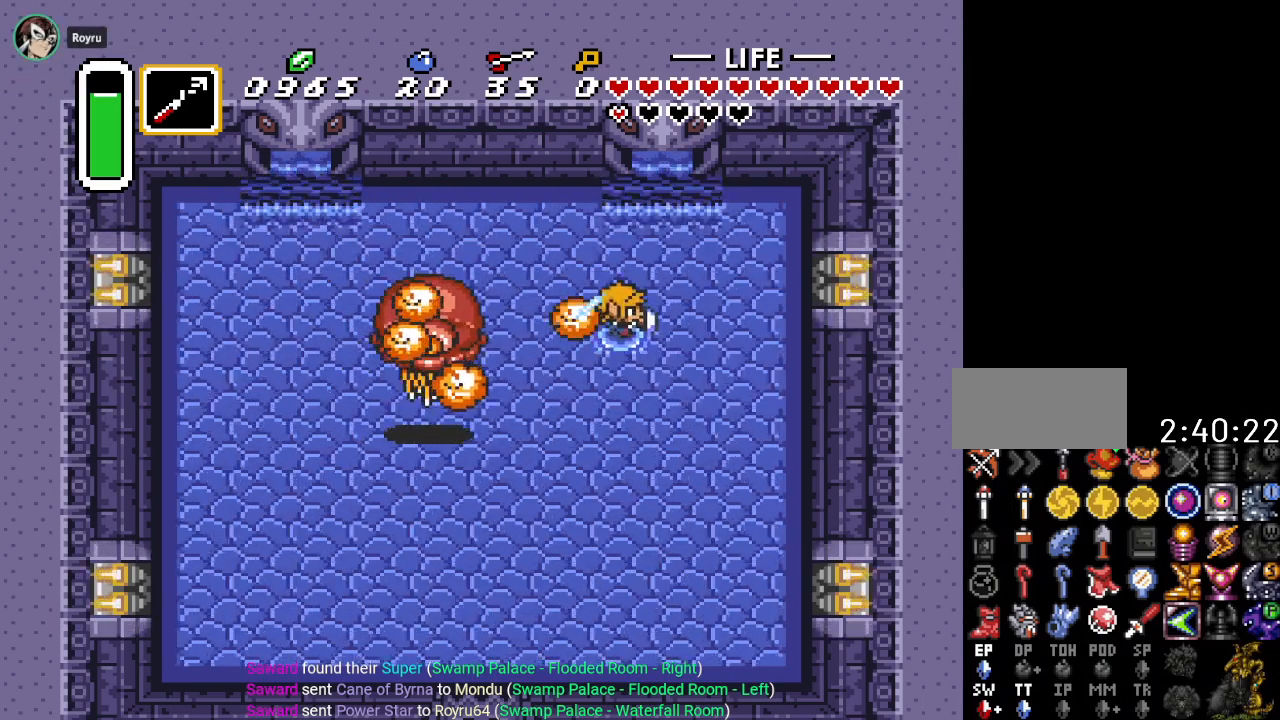
{"buttons": ["DPAD_LEFT"], "events": [[350, "DPAD_DOWN", "up"], [483, "DPAD_LEFT", "down"], [483, "DPAD_RIGHT", "up"]]}
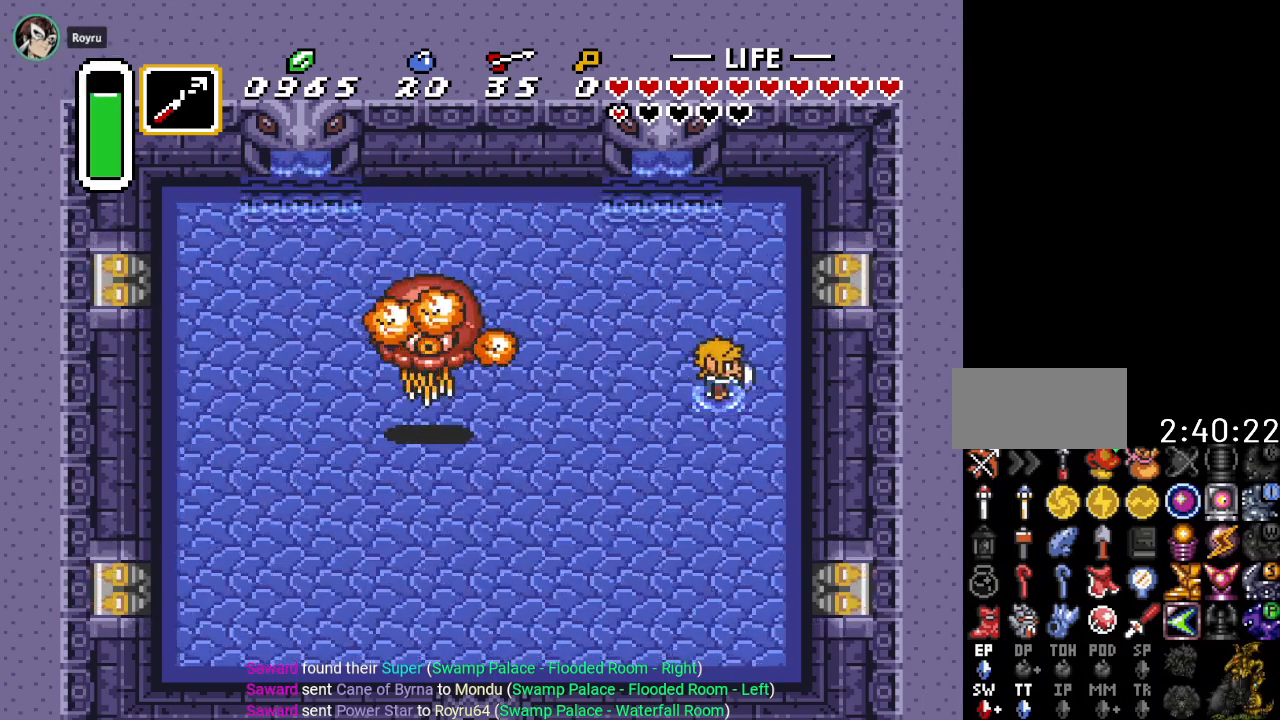
{"buttons": [], "events": [[50, "Y", "down"], [167, "DPAD_LEFT", "up"], [234, "Y", "up"]]}
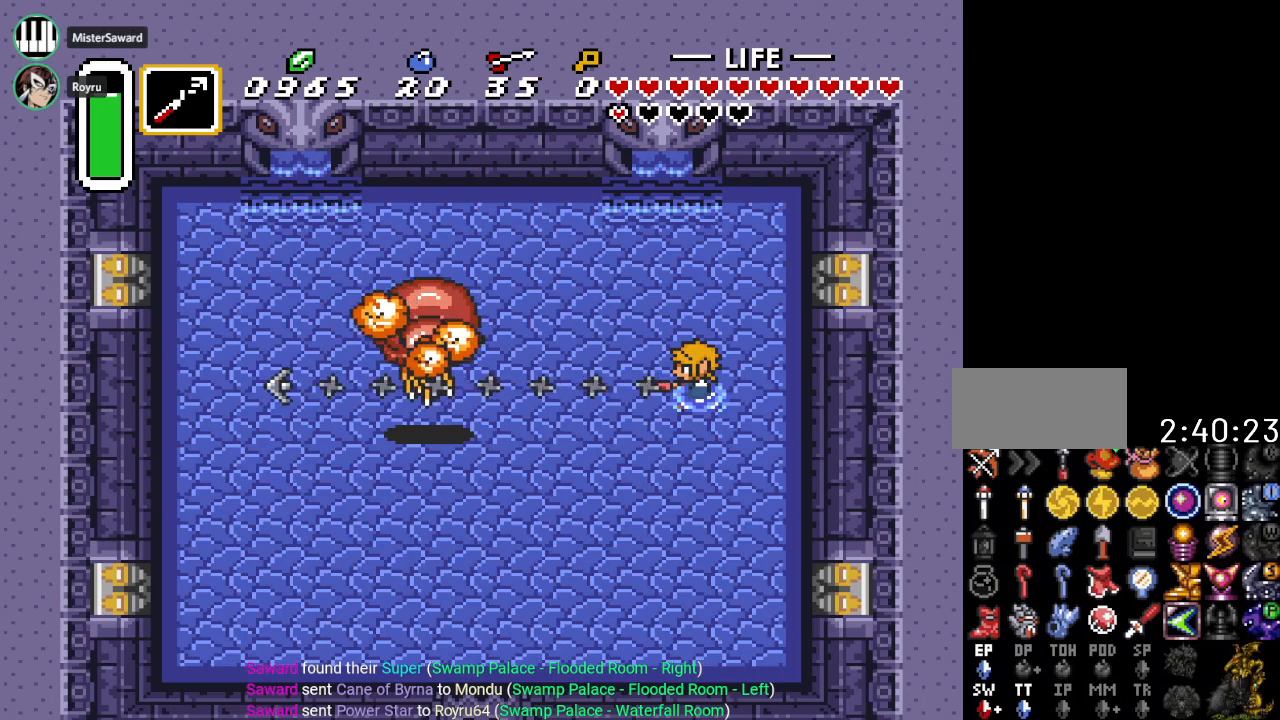
{"buttons": [], "events": []}
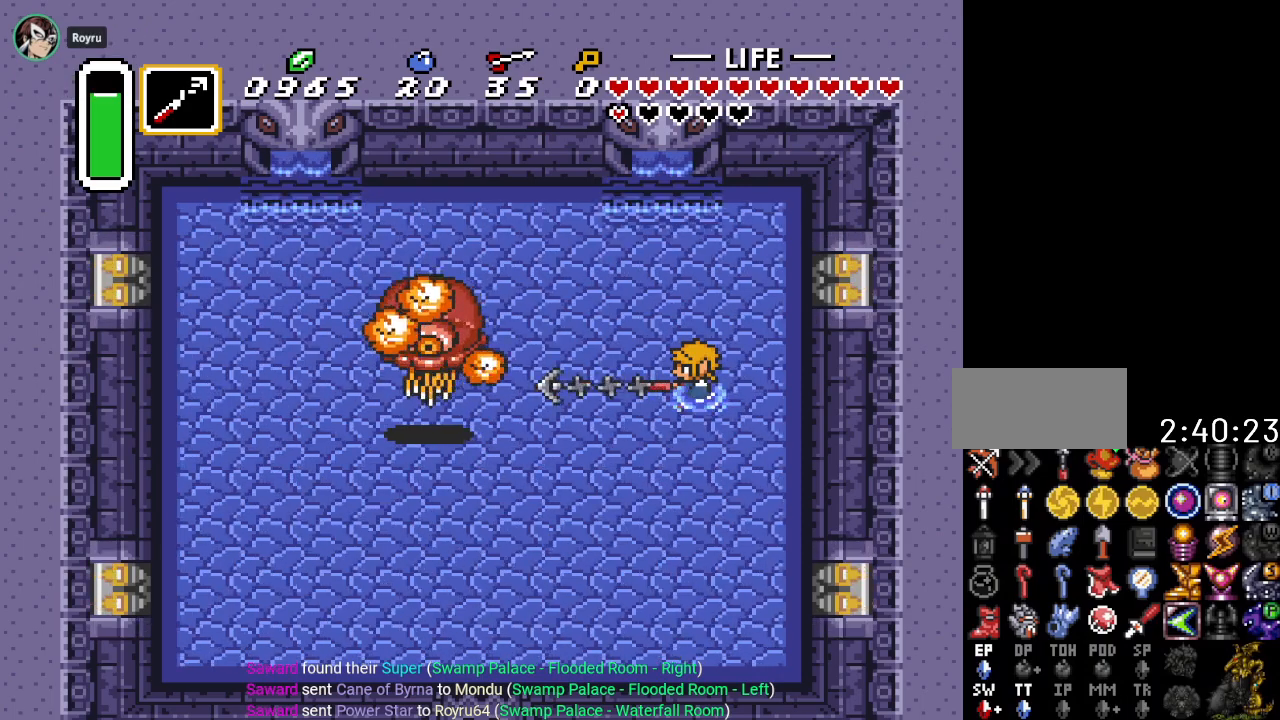
{"buttons": ["Y", "DPAD_LEFT"], "events": [[50, "DPAD_RIGHT", "down"], [300, "DPAD_UP", "down"], [317, "DPAD_RIGHT", "up"], [384, "DPAD_LEFT", "down"], [417, "DPAD_UP", "up"], [451, "Y", "down"]]}
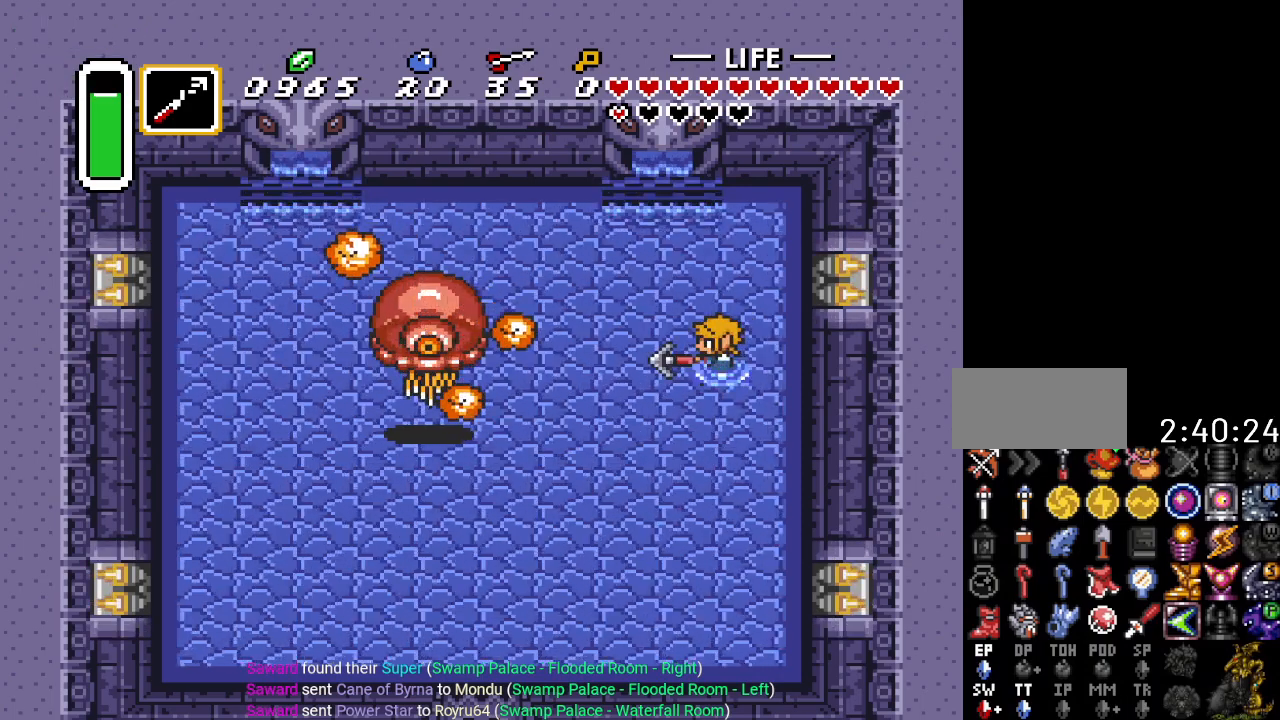
{"buttons": [], "events": [[50, "DPAD_LEFT", "up"], [167, "Y", "up"]]}
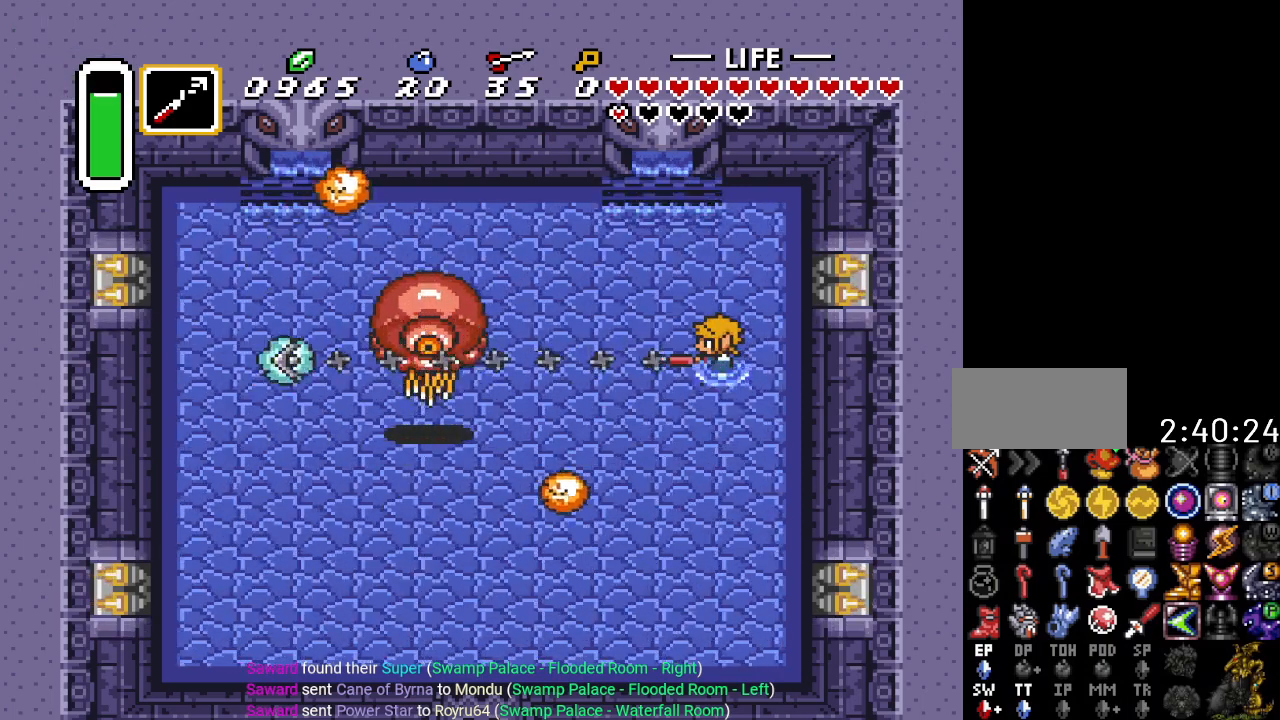
{"buttons": [], "events": []}
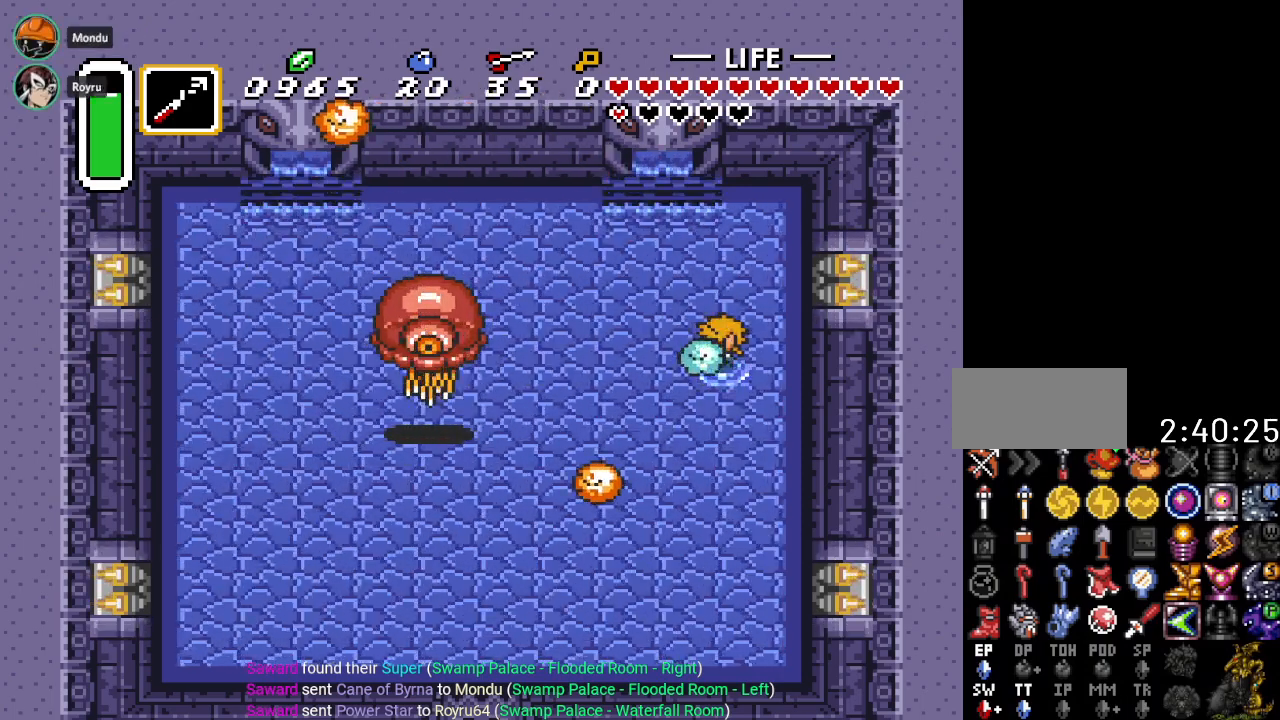
{"buttons": [], "events": [[16, "B", "down"], [133, "B", "up"], [200, "B", "down"], [300, "B", "up"]]}
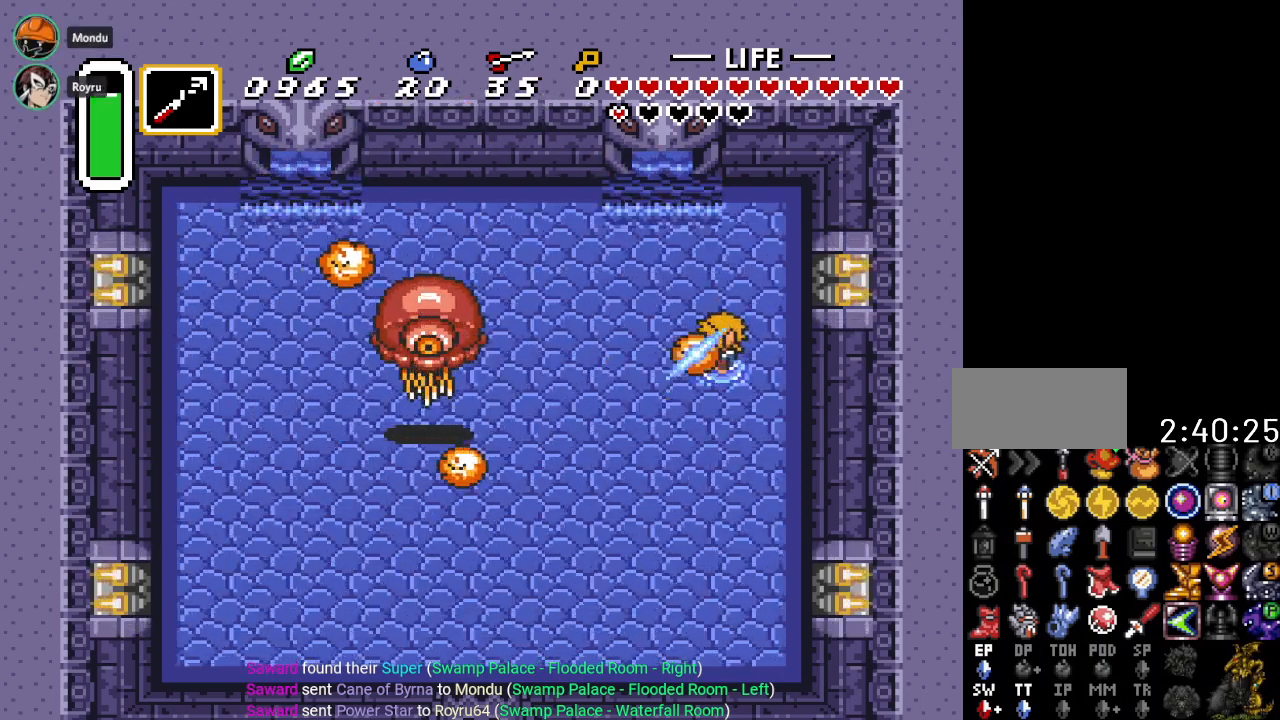
{"buttons": [], "events": [[50, "Y", "down"], [200, "Y", "up"]]}
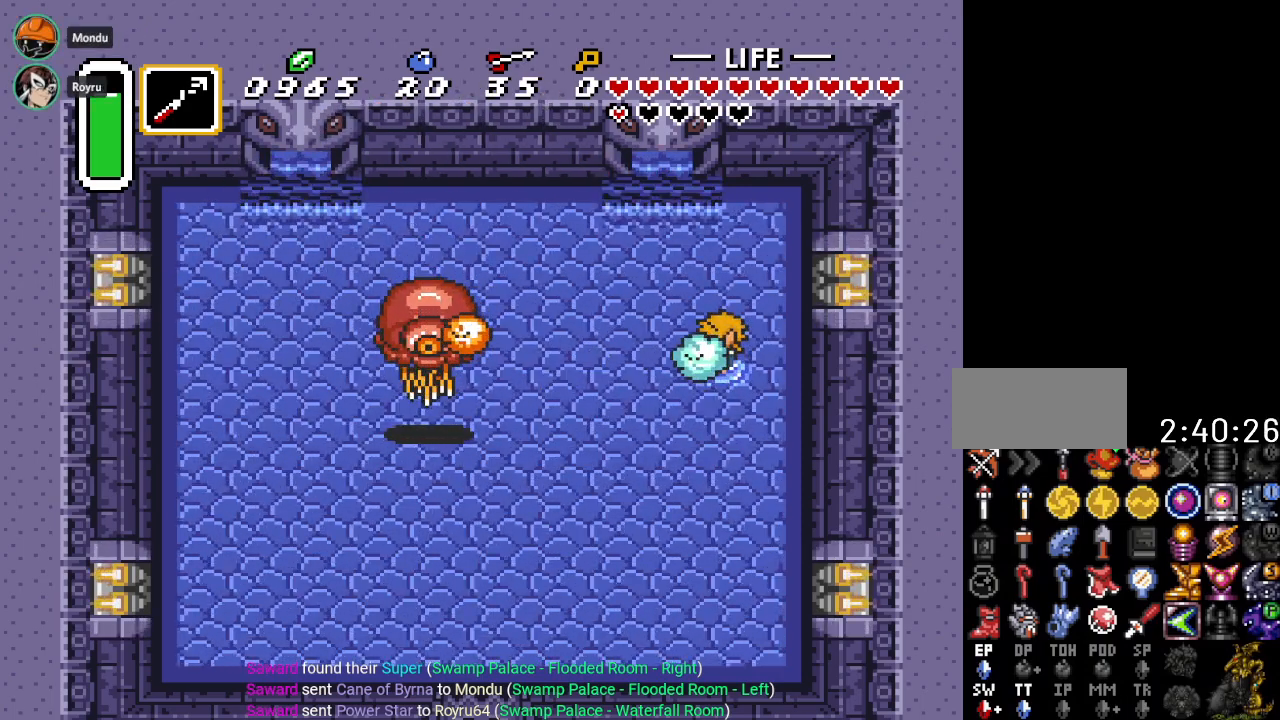
{"buttons": [], "events": [[16, "B", "down"], [167, "B", "up"]]}
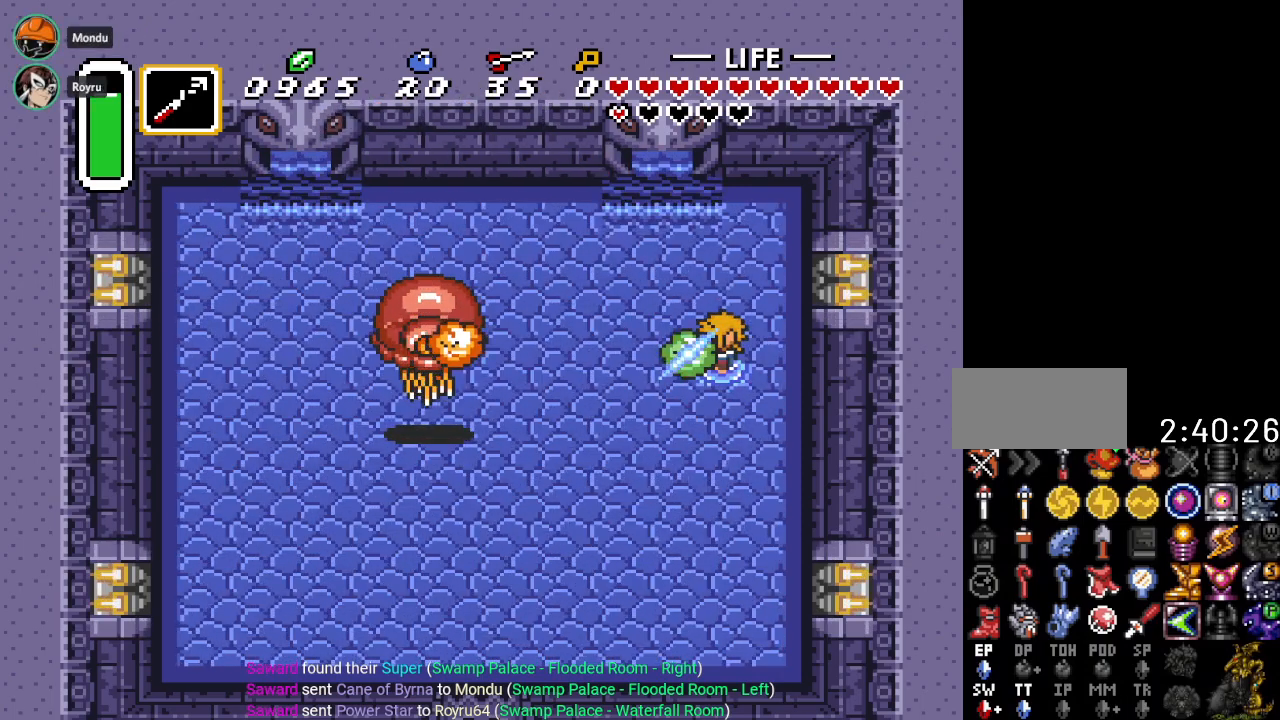
{"buttons": ["B"], "events": [[17, "Y", "down"], [167, "Y", "up"], [484, "B", "down"]]}
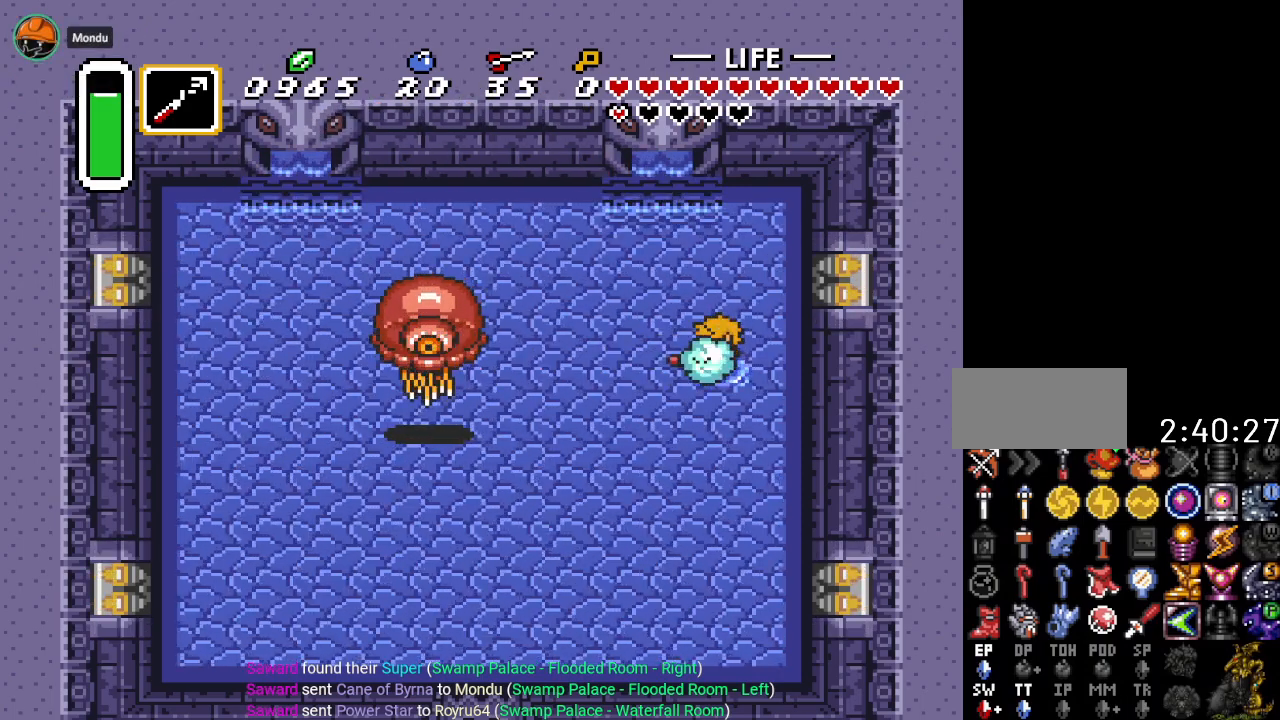
{"buttons": [], "events": [[100, "B", "up"], [166, "B", "down"], [300, "B", "up"]]}